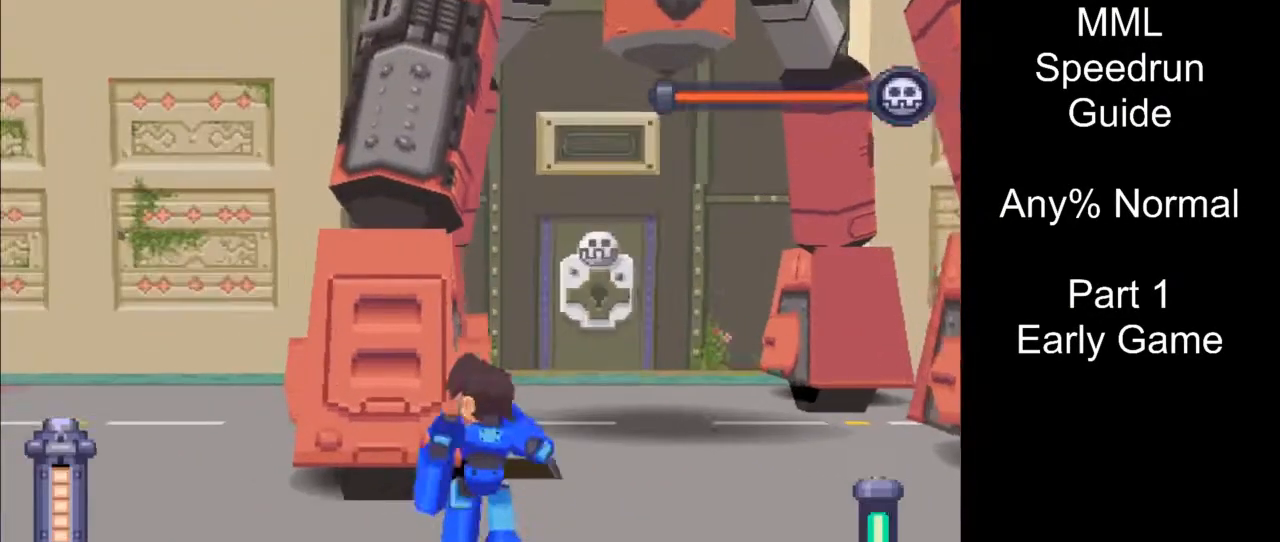
Gameplay with a controller (PlayStation layout); each line is a JSON object with the inputs held at the frame after it. "events" lists button and stick changes between this image and that frame as [ms after this image, input, new state], when the widget could be followed in between. Not read: L3 R3 left_stick right_stick.
{"buttons": ["DPAD_UP"], "events": [[383, "DPAD_LEFT", "up"]]}
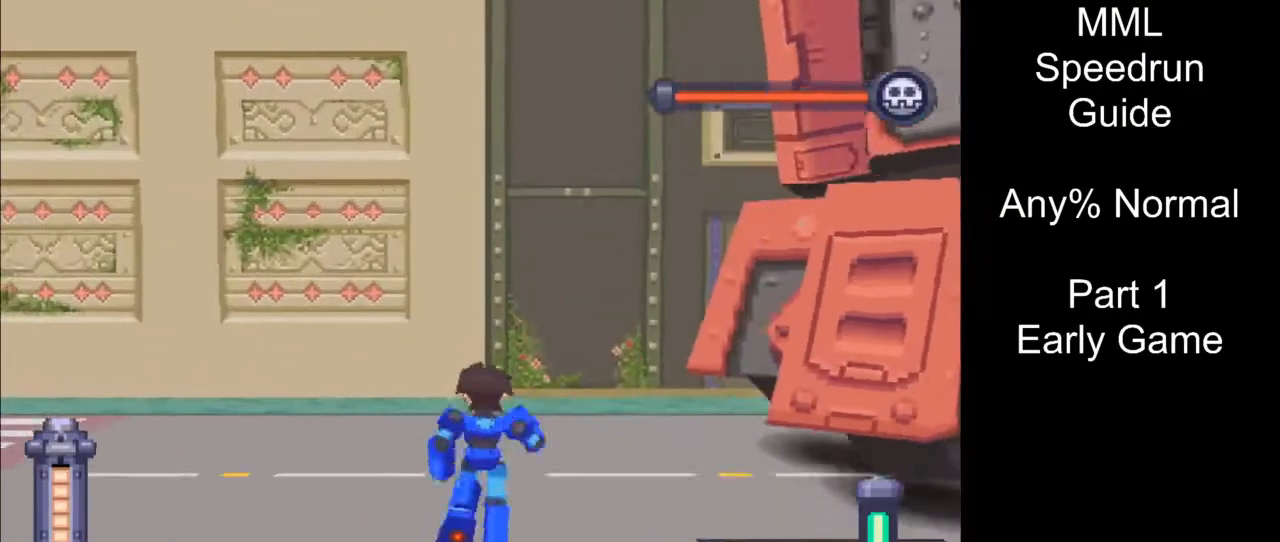
{"buttons": ["DPAD_UP"], "events": []}
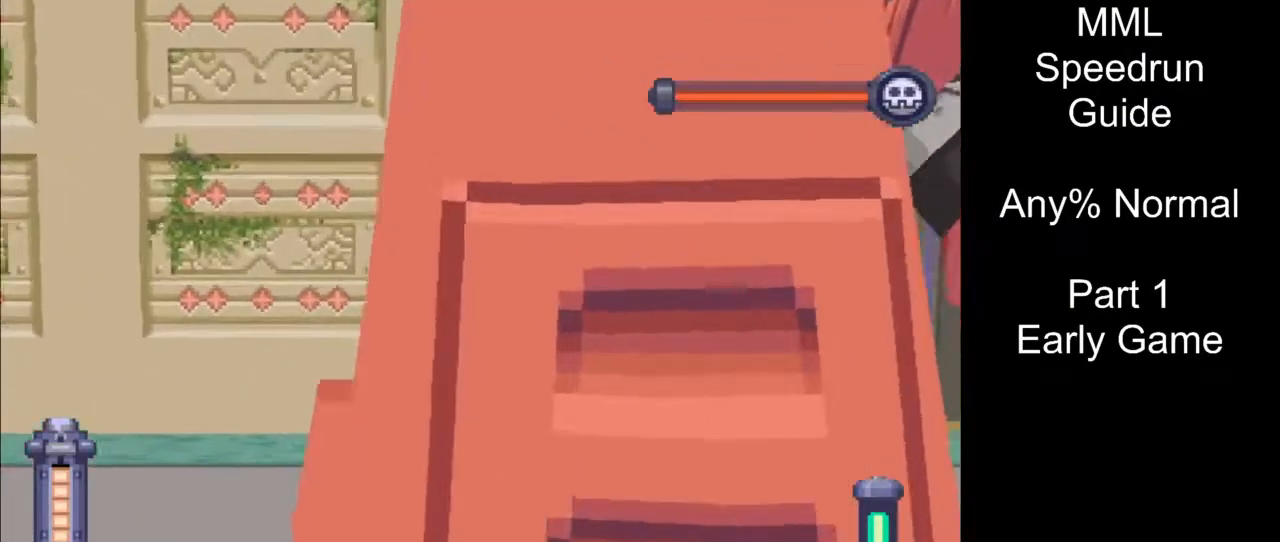
{"buttons": ["TRIANGLE"], "events": [[150, "DPAD_UP", "up"], [167, "DPAD_DOWN", "down"], [217, "CIRCLE", "down"], [333, "TRIANGLE", "down"], [367, "DPAD_DOWN", "up"], [417, "CIRCLE", "up"]]}
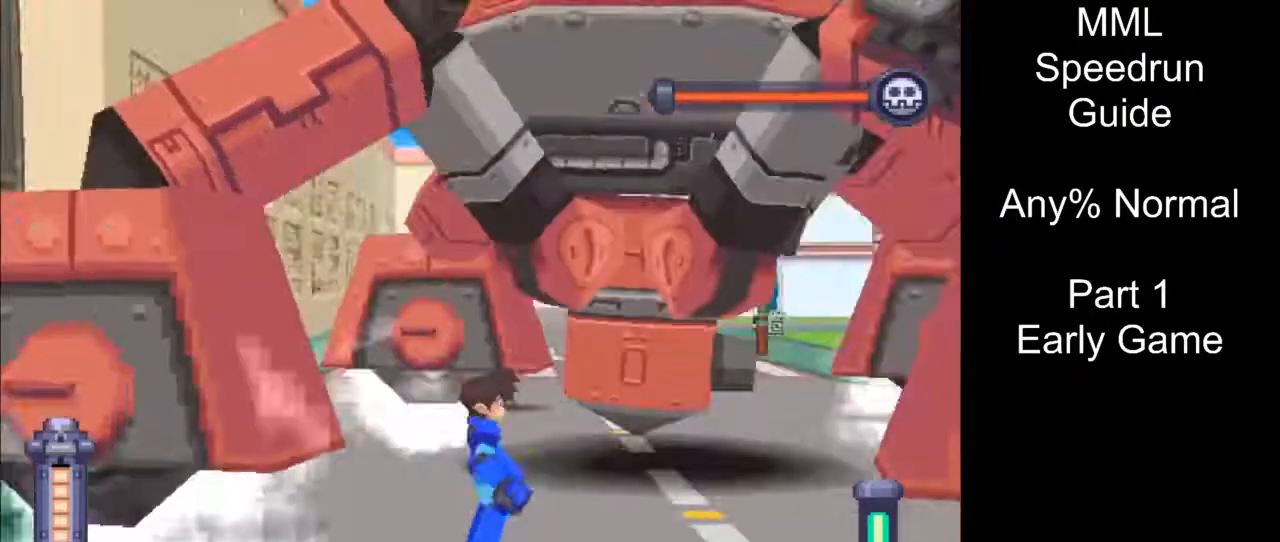
{"buttons": ["TRIANGLE"], "events": []}
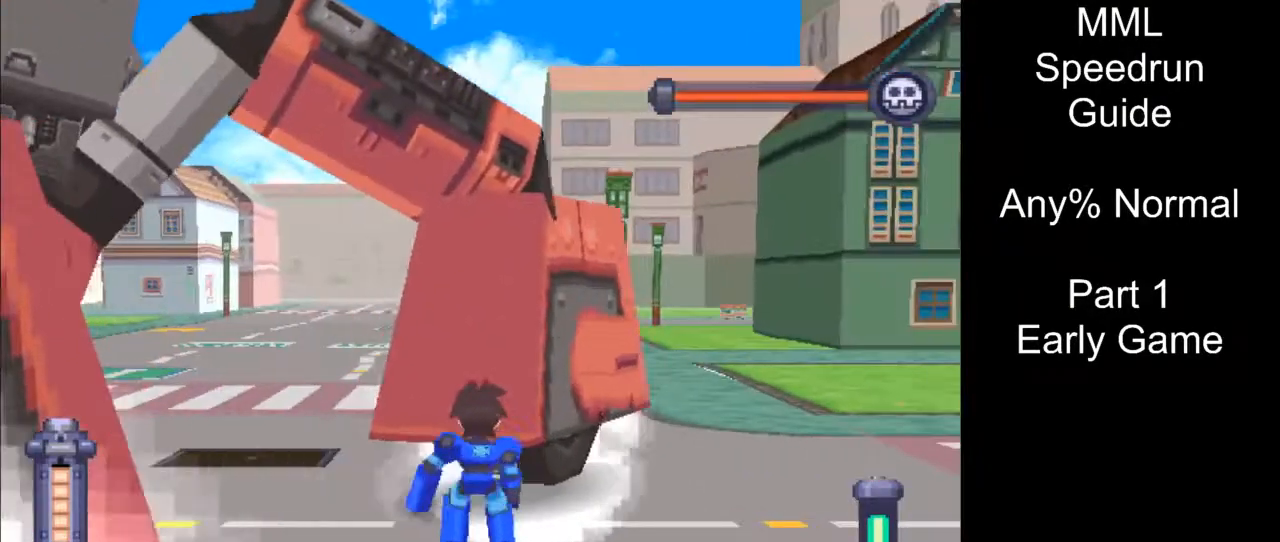
{"buttons": ["TRIANGLE"], "events": []}
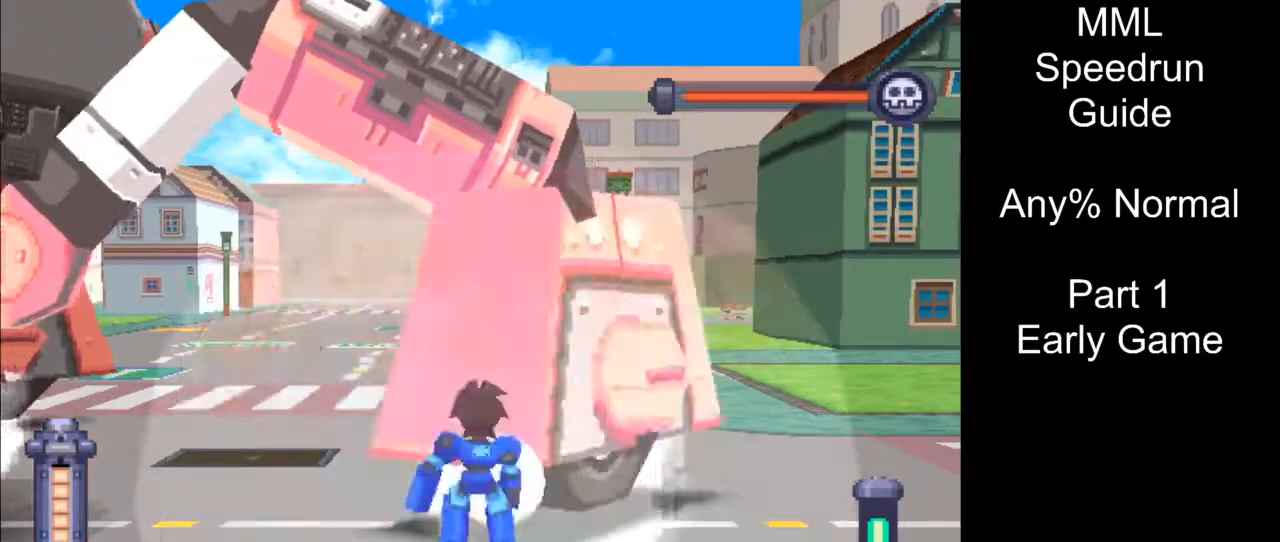
{"buttons": ["TRIANGLE"], "events": []}
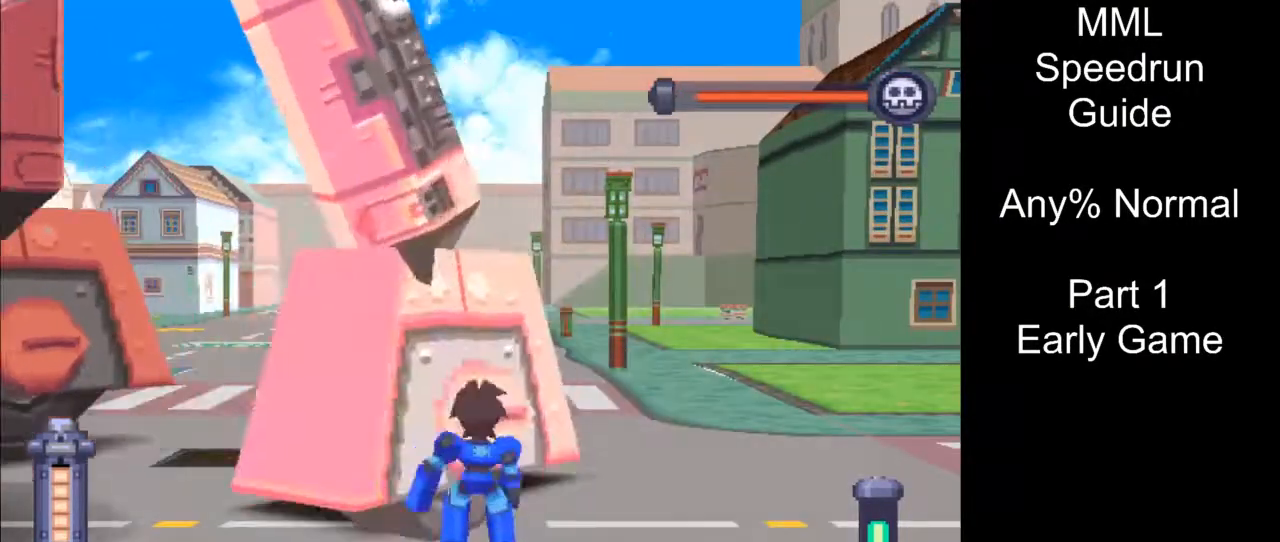
{"buttons": ["TRIANGLE"], "events": []}
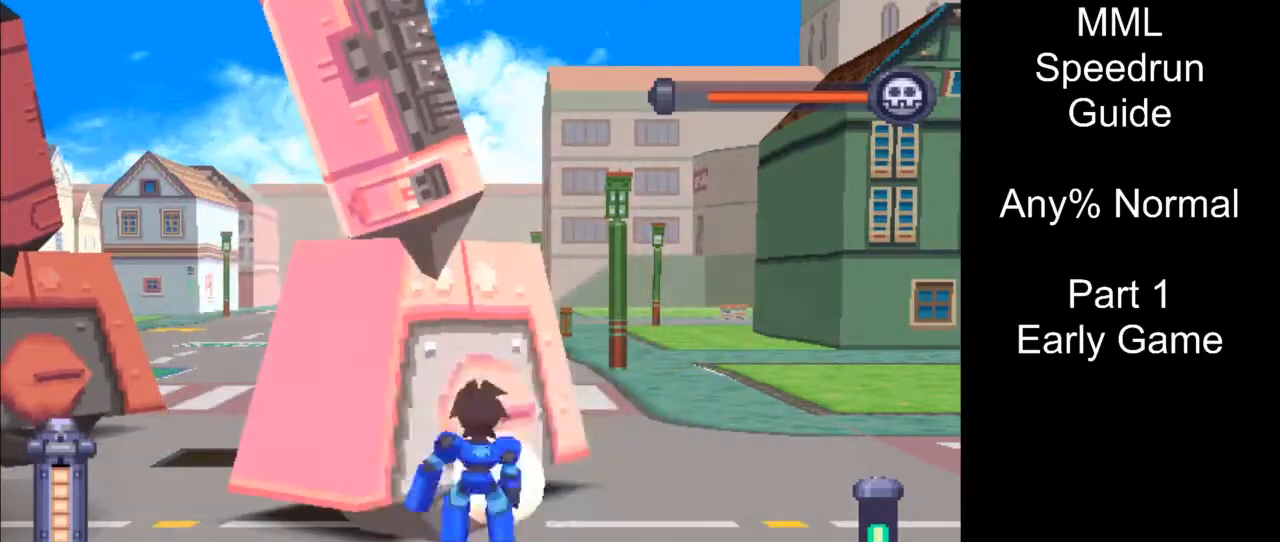
{"buttons": ["TRIANGLE"], "events": []}
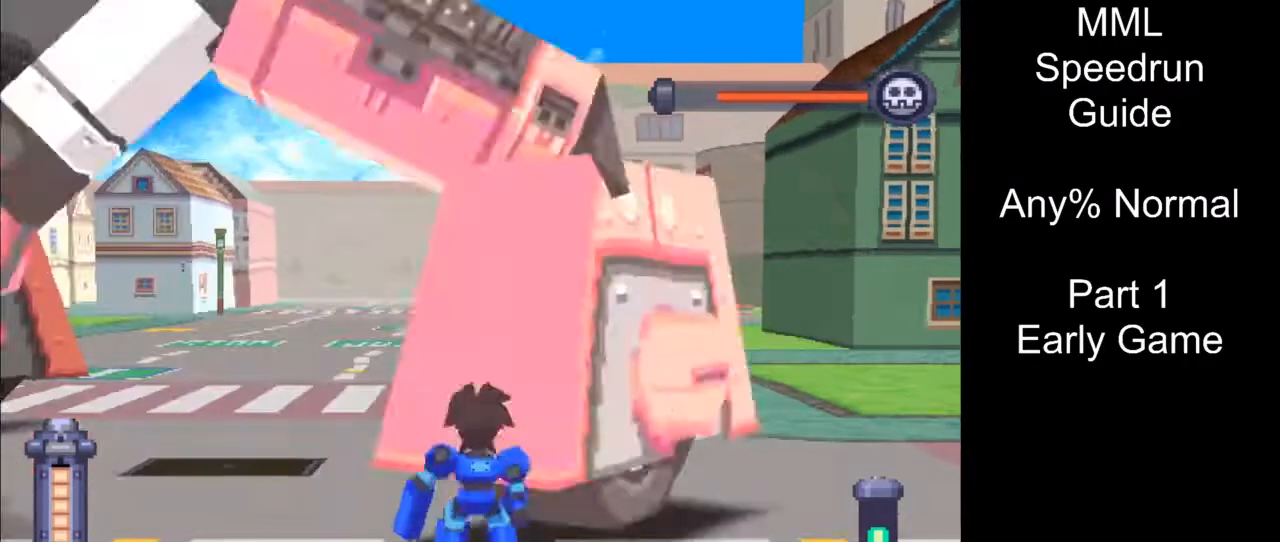
{"buttons": ["TRIANGLE"], "events": []}
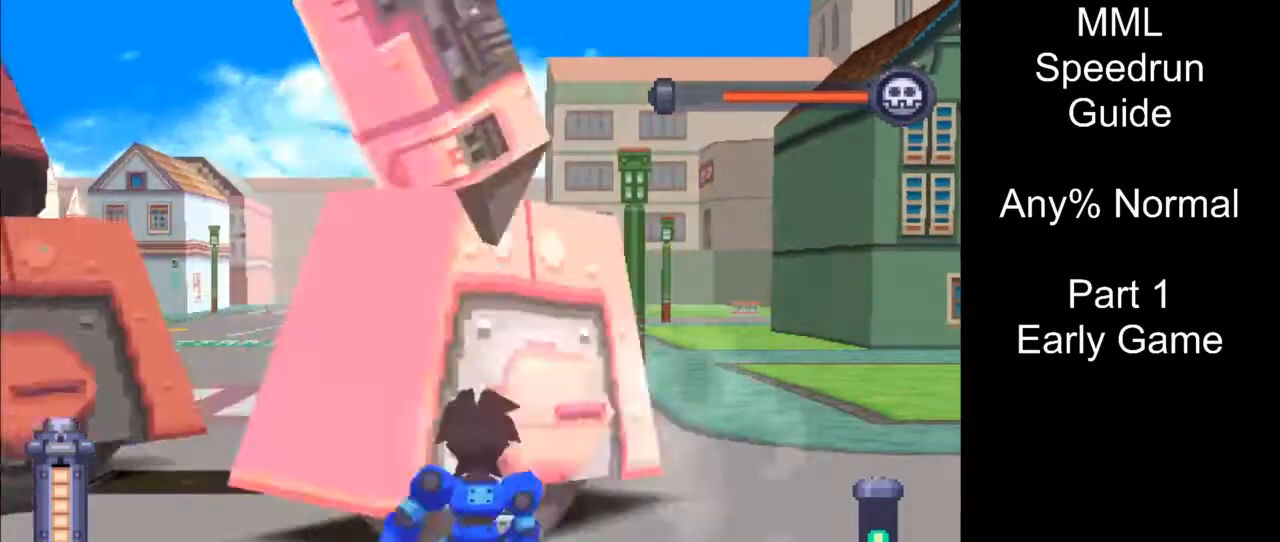
{"buttons": ["TRIANGLE"], "events": []}
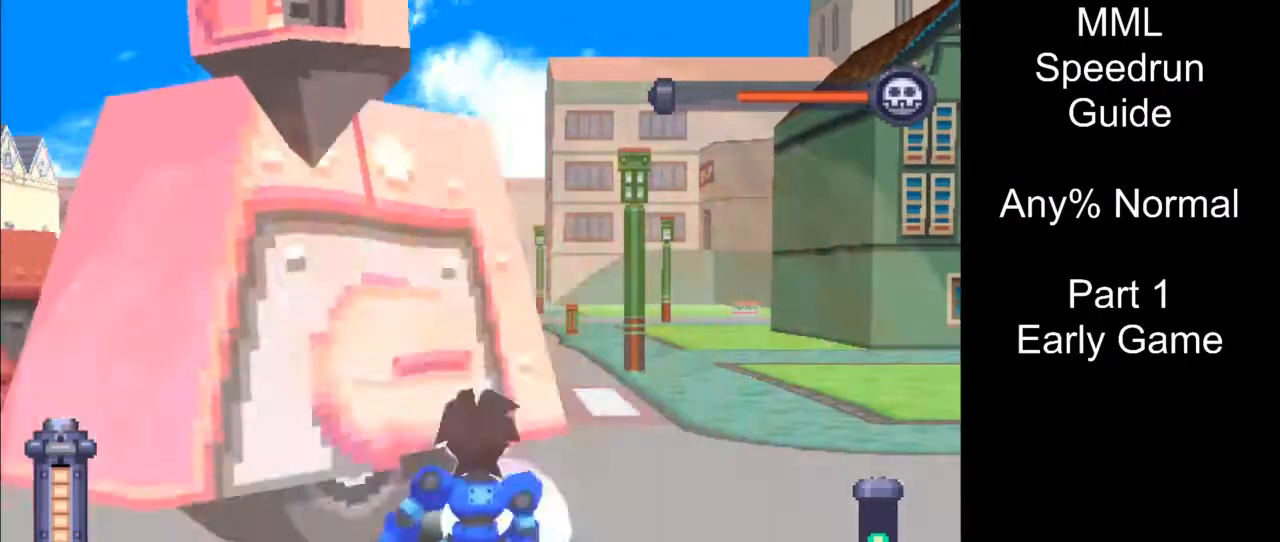
{"buttons": ["TRIANGLE"], "events": []}
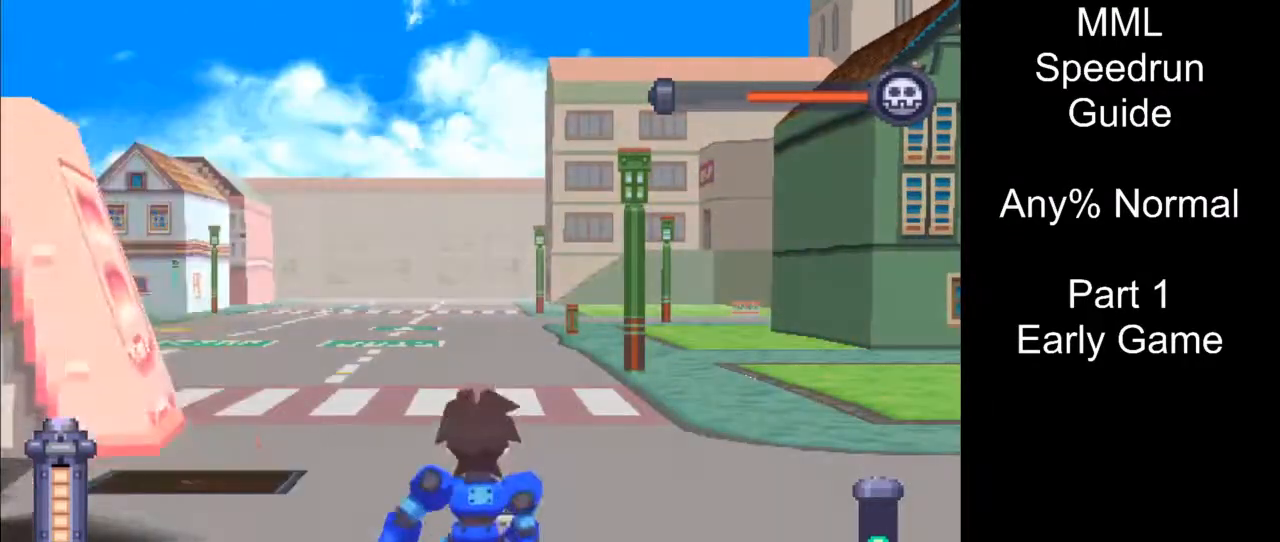
{"buttons": ["TRIANGLE"], "events": []}
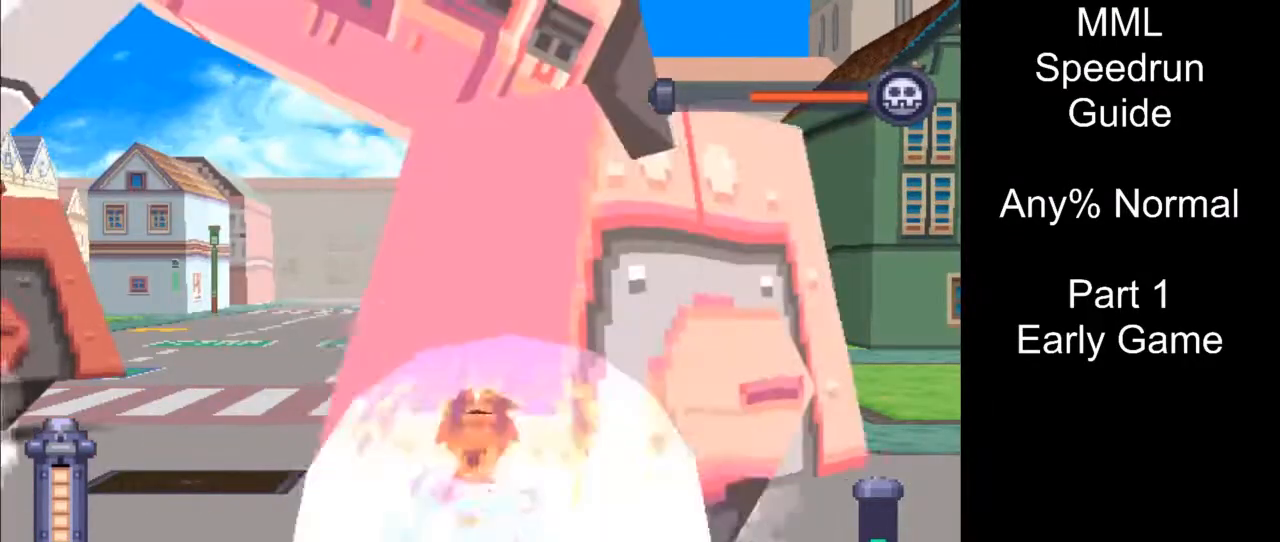
{"buttons": ["DPAD_DOWN"], "events": [[233, "TRIANGLE", "up"], [267, "DPAD_DOWN", "down"]]}
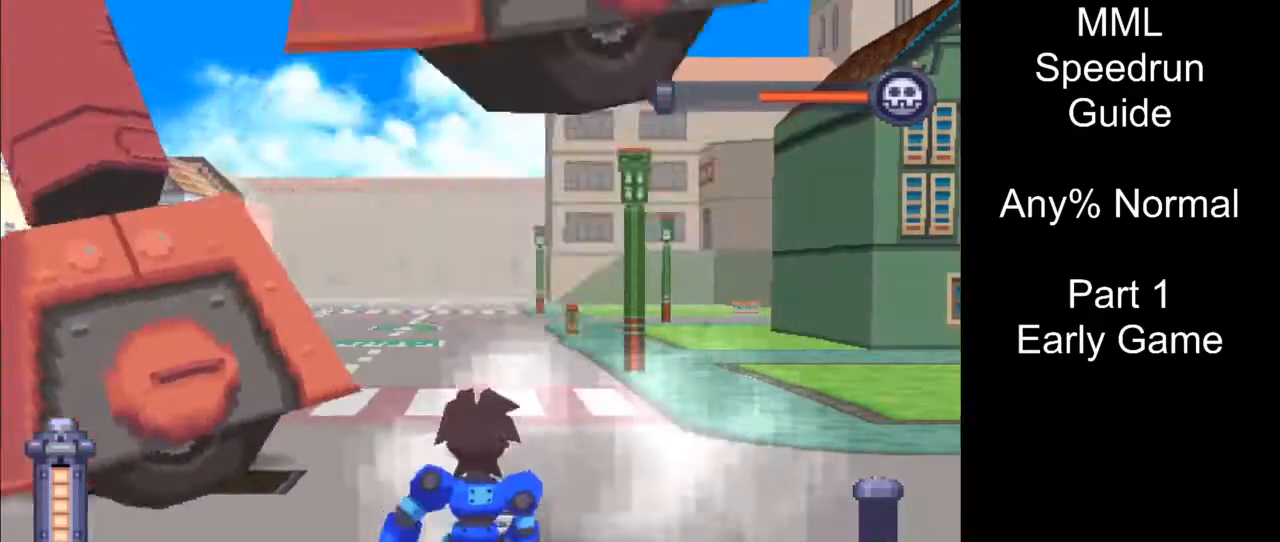
{"buttons": ["TRIANGLE"], "events": [[300, "DPAD_LEFT", "down"], [333, "TRIANGLE", "down"], [450, "DPAD_DOWN", "up"], [450, "DPAD_LEFT", "up"]]}
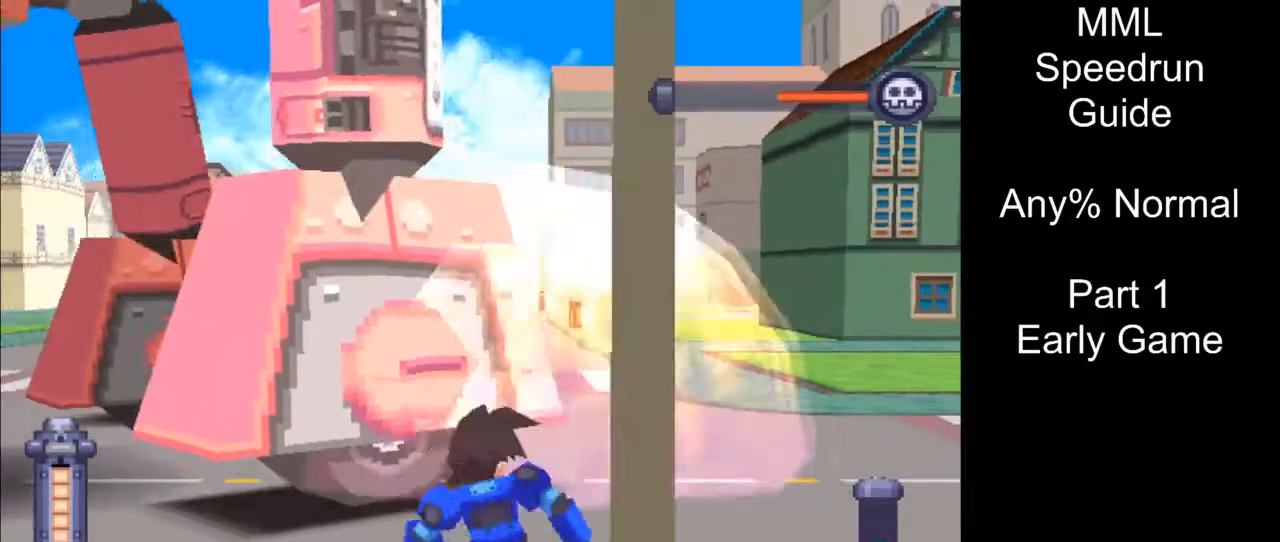
{"buttons": ["TRIANGLE"], "events": []}
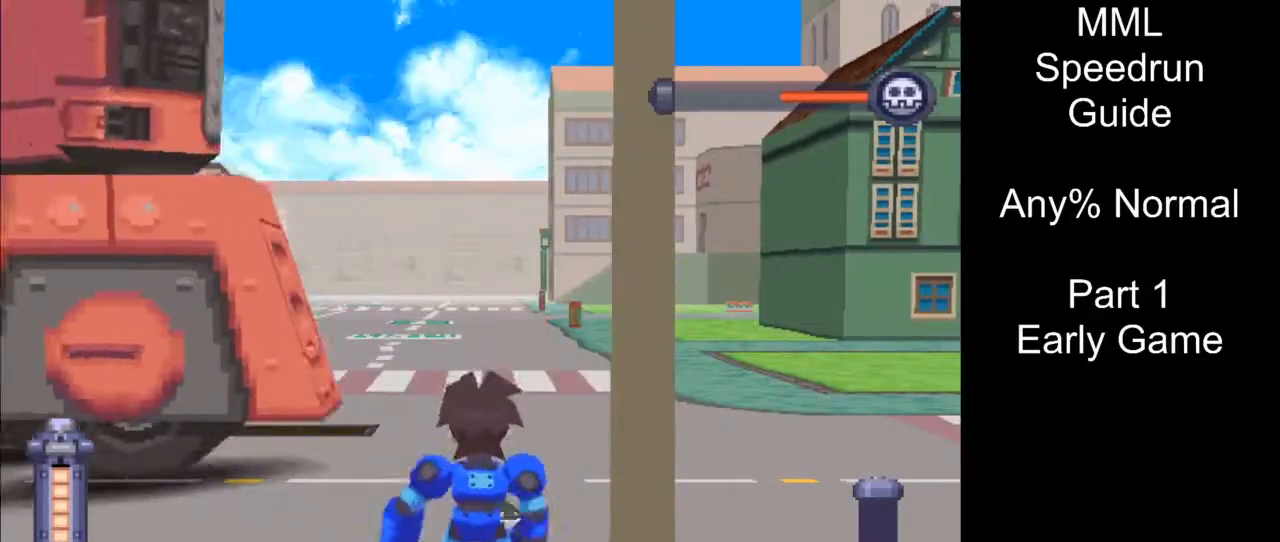
{"buttons": ["TRIANGLE"], "events": []}
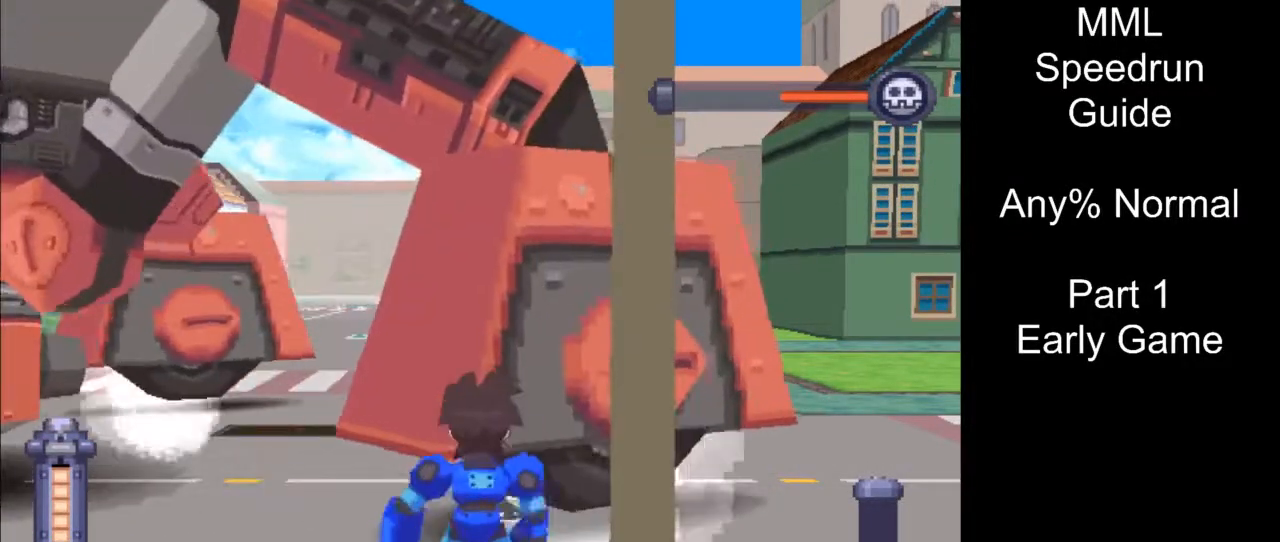
{"buttons": ["TRIANGLE"], "events": []}
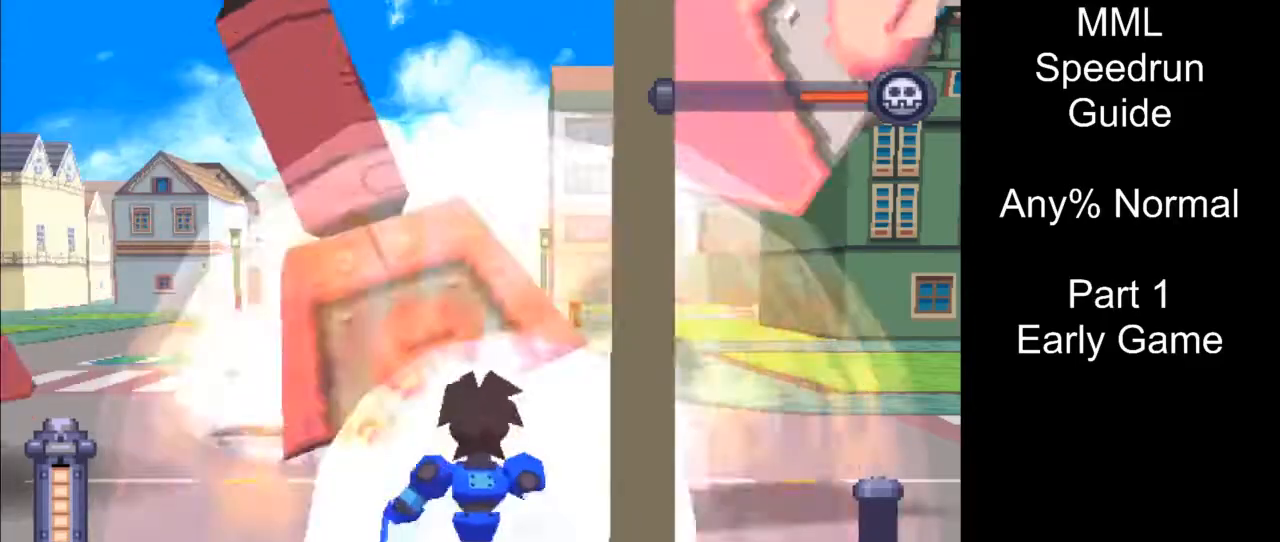
{"buttons": ["DPAD_DOWN", "DPAD_LEFT"], "events": [[433, "TRIANGLE", "up"], [500, "DPAD_DOWN", "down"], [500, "DPAD_LEFT", "down"]]}
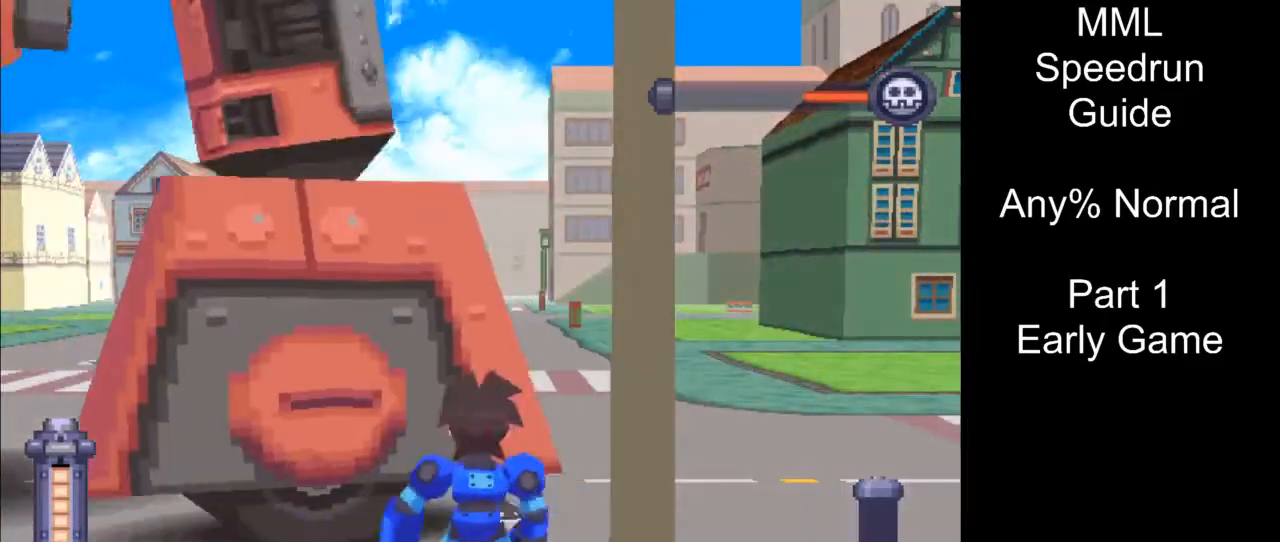
{"buttons": ["TRIANGLE"], "events": [[150, "TRIANGLE", "down"], [217, "DPAD_DOWN", "up"], [217, "DPAD_LEFT", "up"]]}
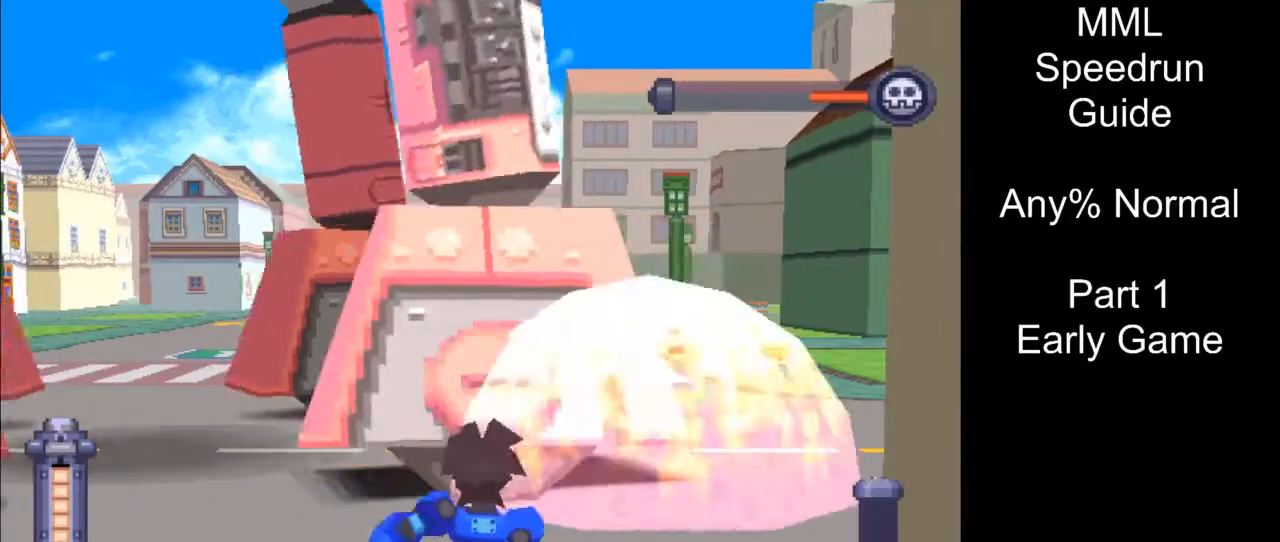
{"buttons": ["TRIANGLE"], "events": []}